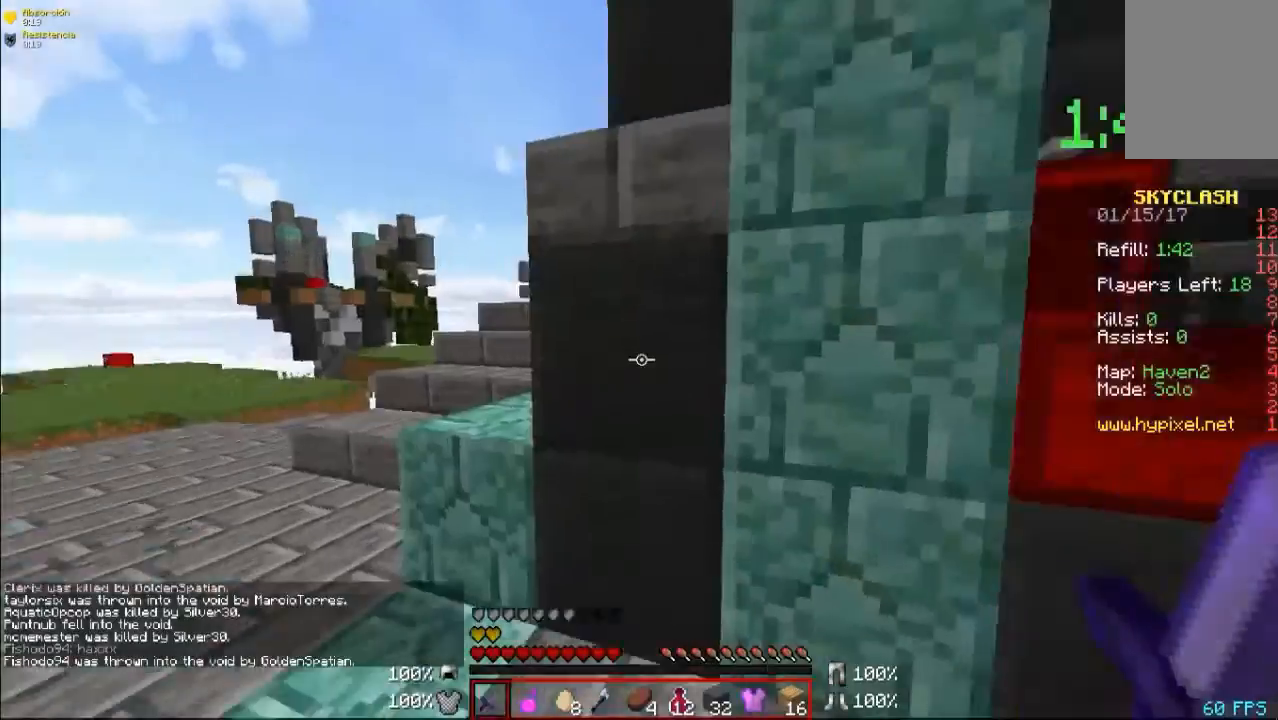
Gameplay with keyboard and mouse; each line is a JSON object with the keys and mouse buttons held at the frame after it. "events" lists presses ("down") and releases ("up") of "a", "d", "s", "w", "mouse_left" and "mouse_right" between this image and that frame as [ms after this image, input, new state], when the widget could be followed in between. "mouse_left", "mouse_right" = the "left", "right" buttons of the "mouse" list. No other keys are recorded. Fast repeated clicks can show as one long hold. Mouse movement is not recorded.
{"keys": ["a", "w"], "mouse": [], "events": [[67, "w", "down"], [267, "a", "down"]]}
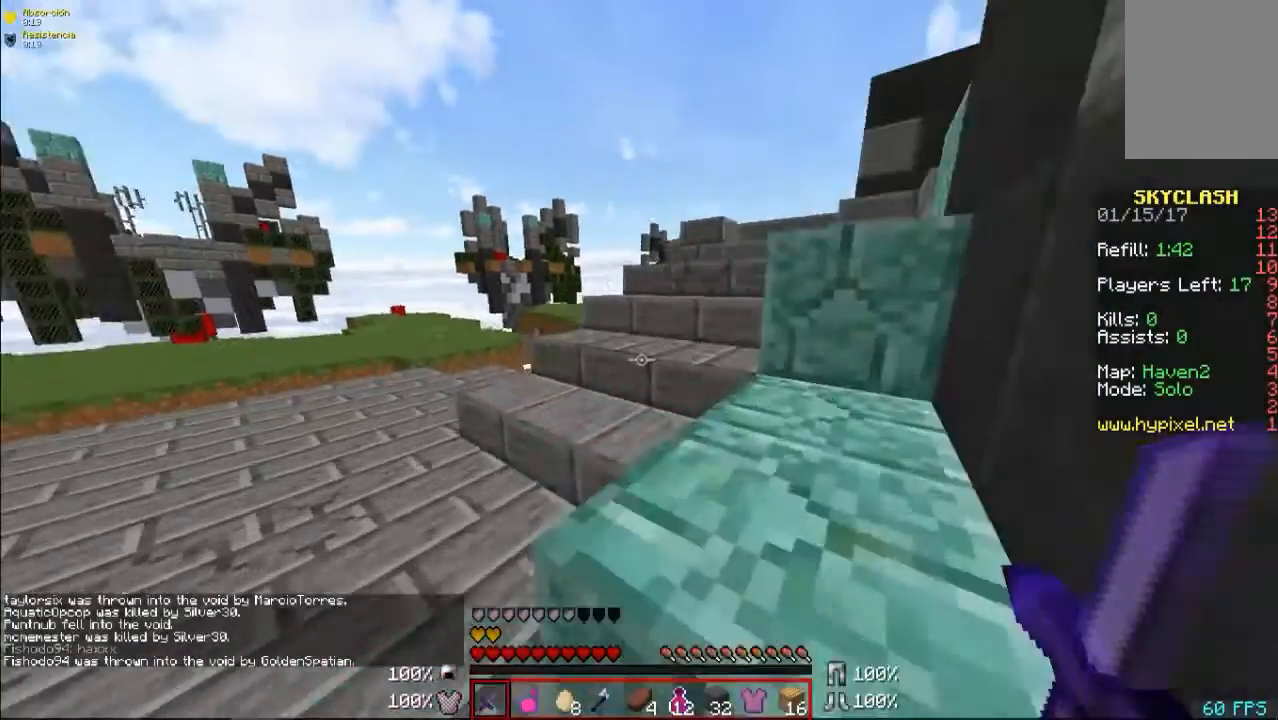
{"keys": ["w"], "mouse": [], "events": [[233, "a", "up"]]}
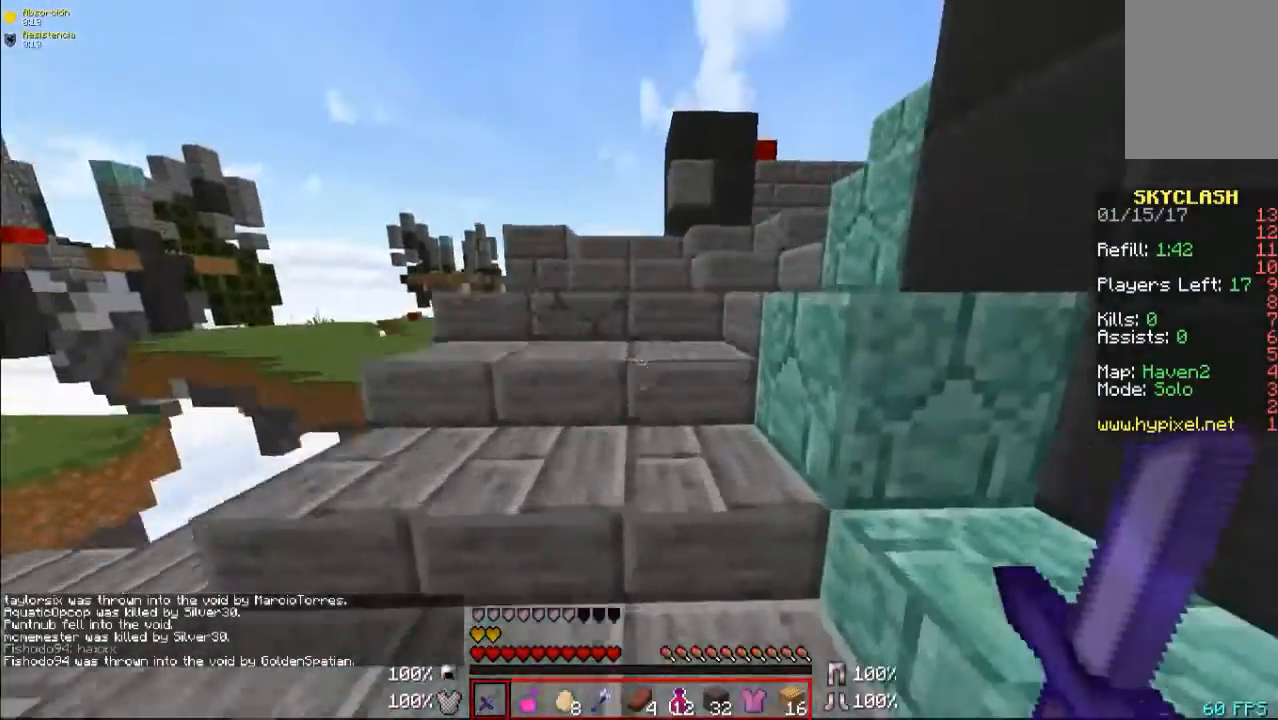
{"keys": ["w"], "mouse": [], "events": [[67, "a", "down"], [500, "a", "up"]]}
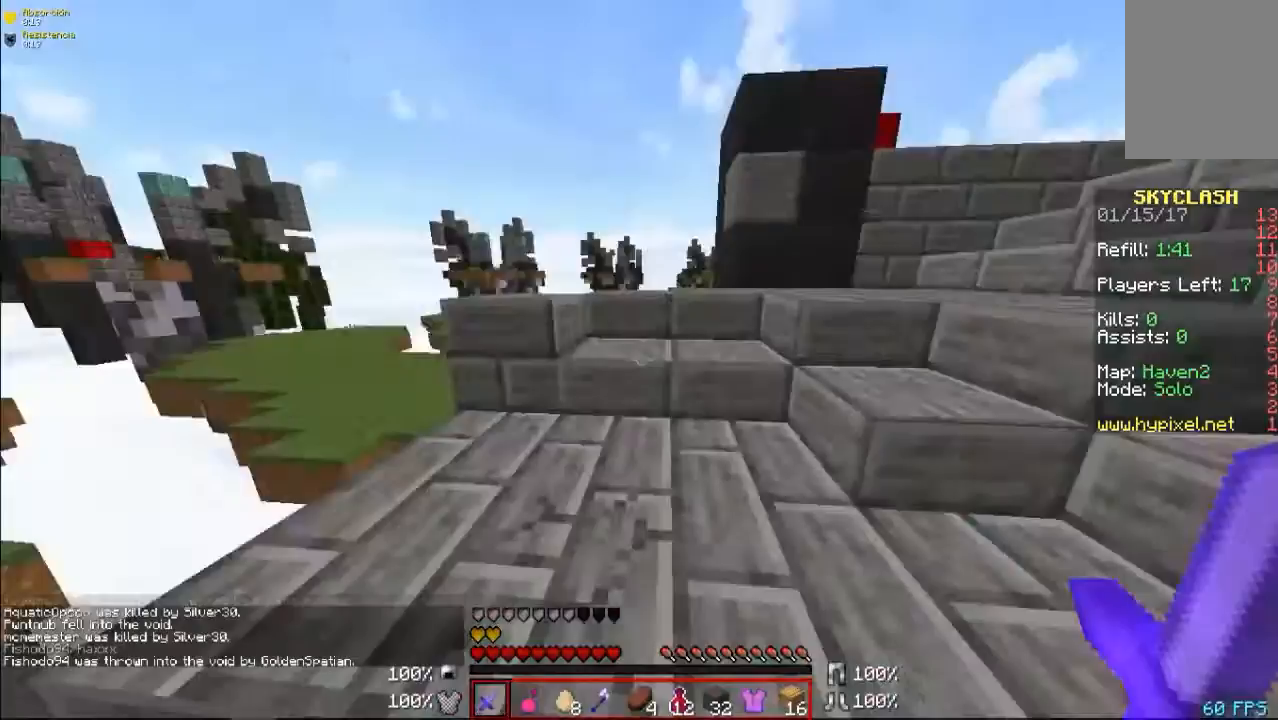
{"keys": ["w"], "mouse": [], "events": [[67, "d", "down"], [500, "d", "up"]]}
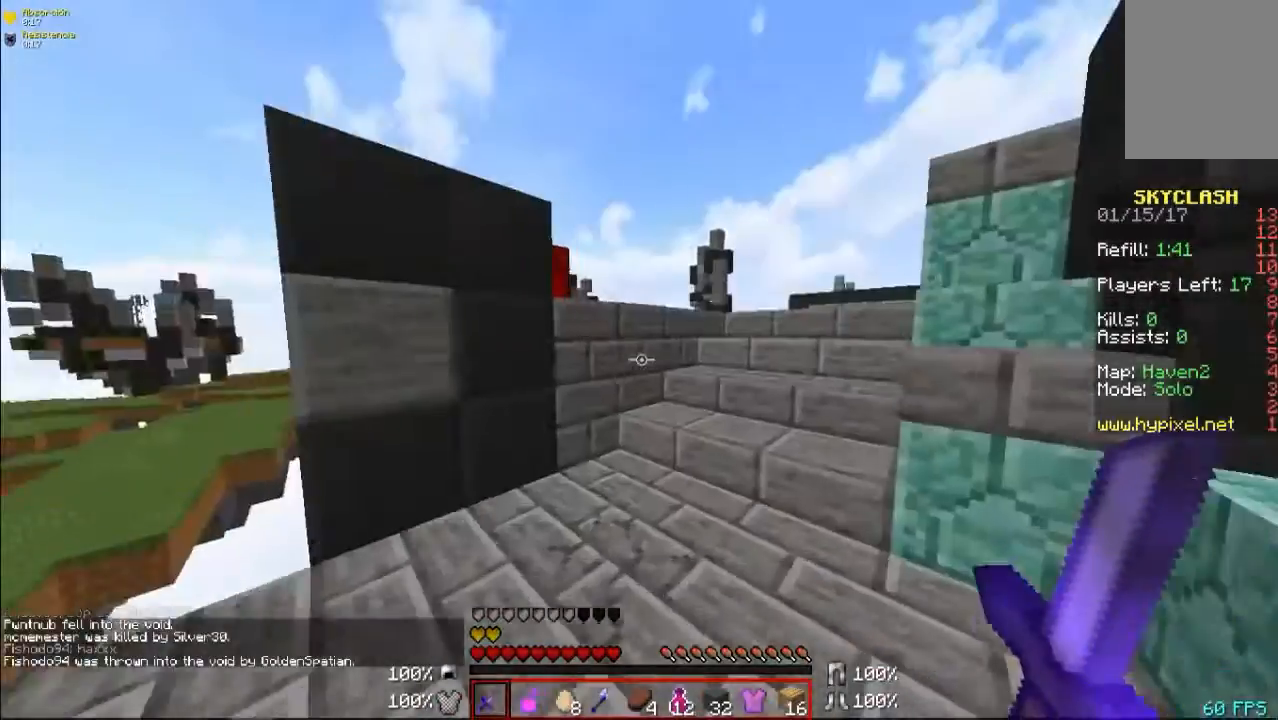
{"keys": ["d", "w"], "mouse": [], "events": [[467, "d", "down"]]}
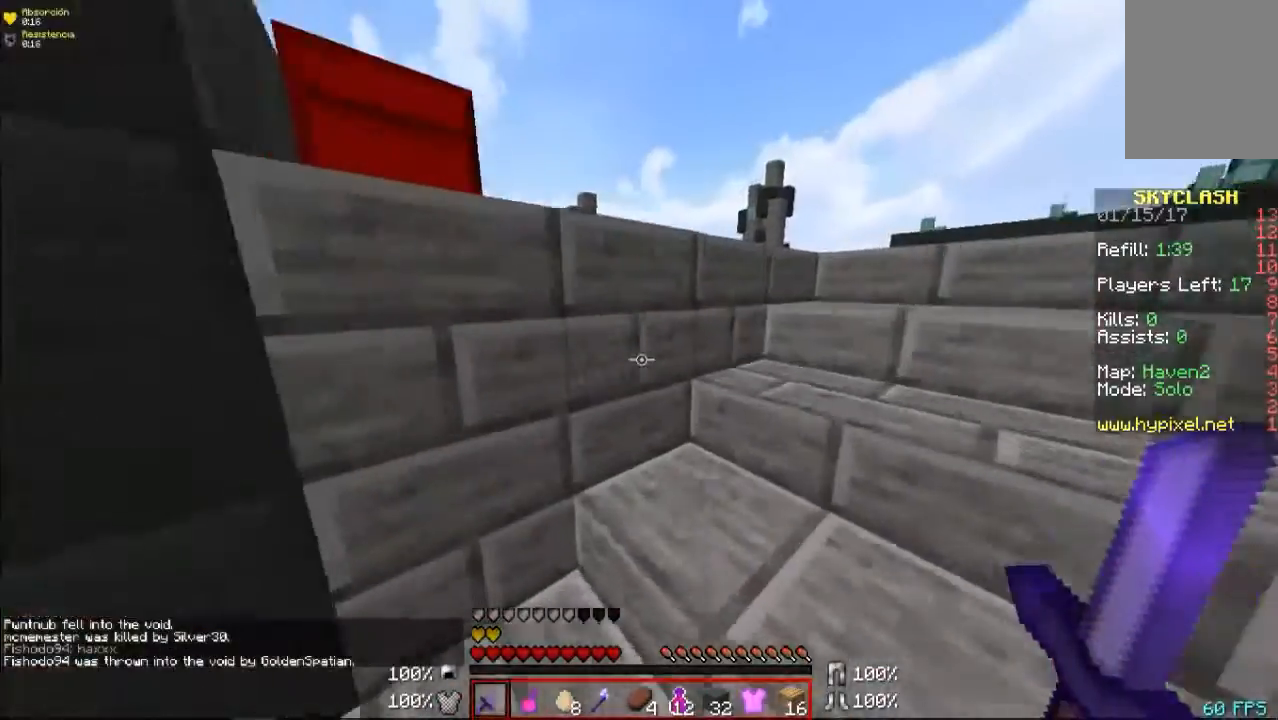
{"keys": ["a", "d", "w"], "mouse": [], "events": [[500, "a", "down"]]}
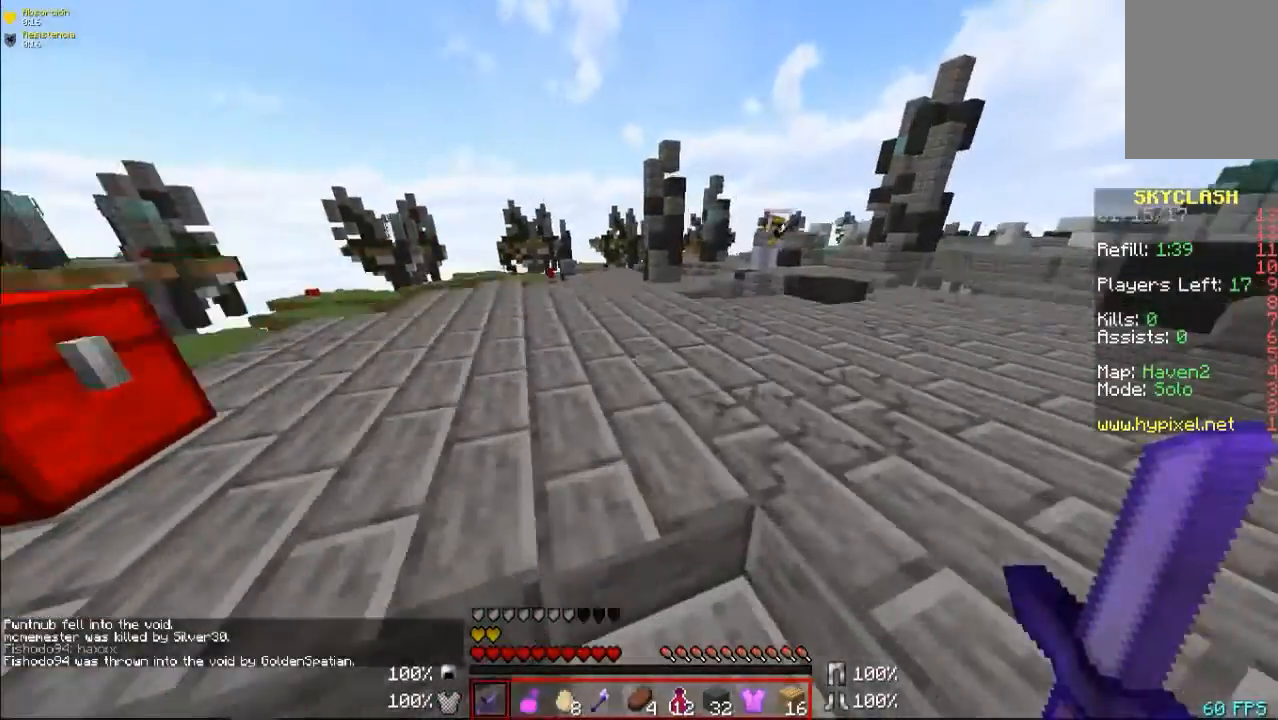
{"keys": [], "mouse": ["right"], "events": [[200, "d", "up"], [400, "a", "up"], [467, "mouse_right", "down"], [500, "w", "up"]]}